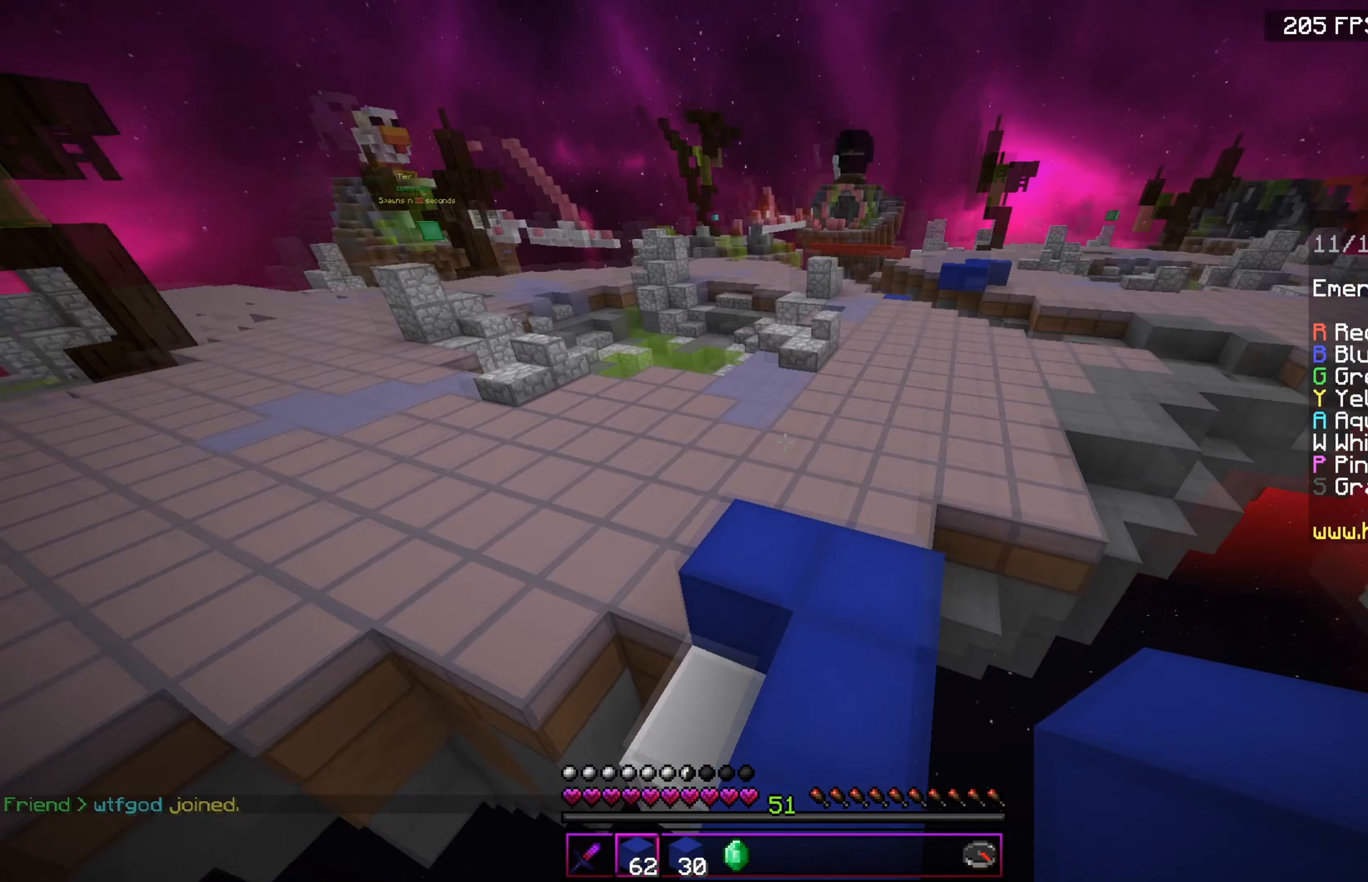
Gameplay with keyboard; each line is a JSON object with the keys held at the frame after it (dt_ms = milliseconds from this image to that frame). "events" lists presses ("down") and releases ("up") of "a", "d", "s" and "w" between this image and that frame as [ms after this image, input, new state], when the widget could be followed in between. No other keys are recorded. Mouse input is not recorded.
{"dt_ms": 200, "keys": ["w"], "events": []}
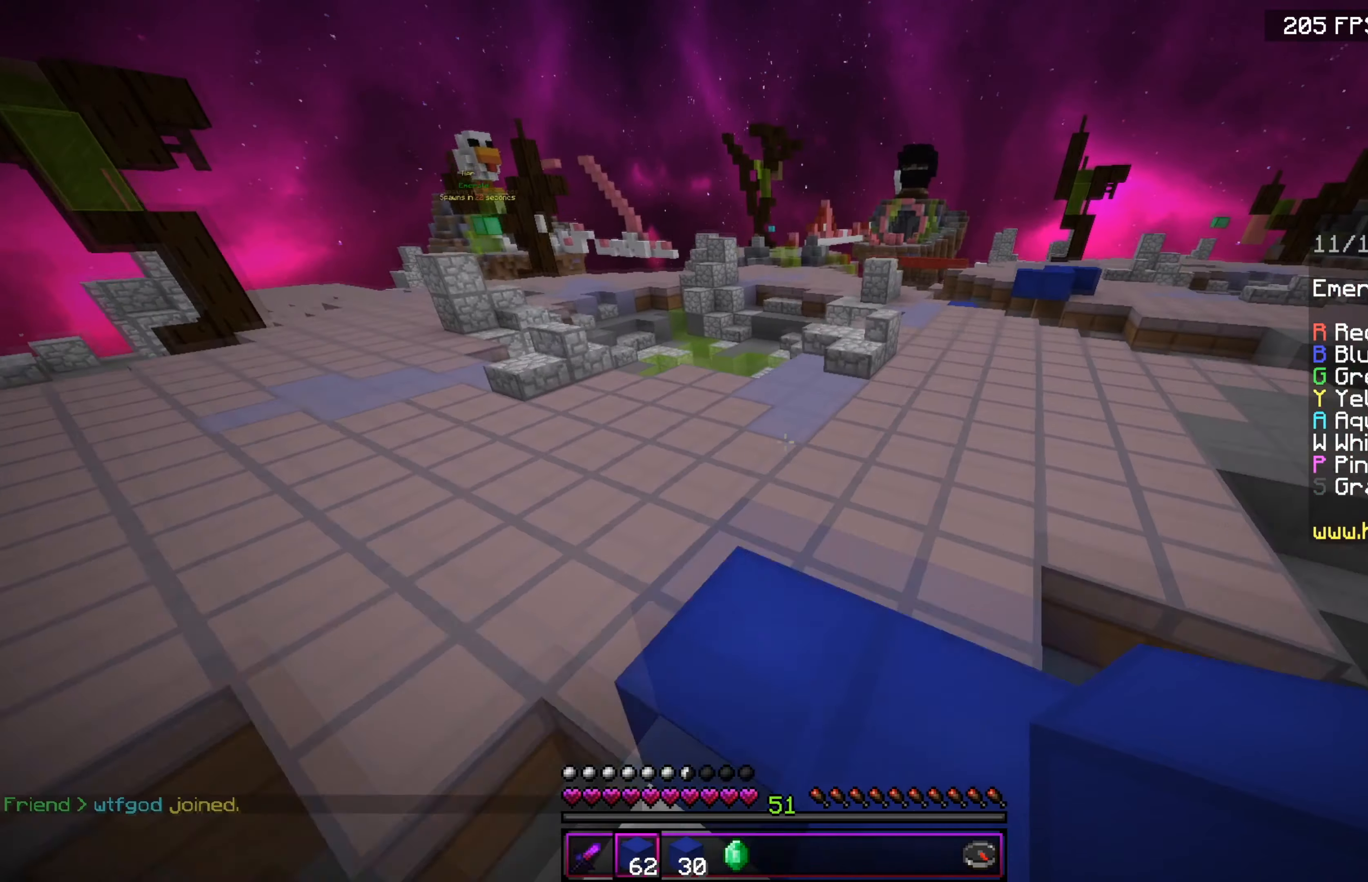
{"dt_ms": 501, "keys": ["d", "w"], "events": [[84, "d", "down"]]}
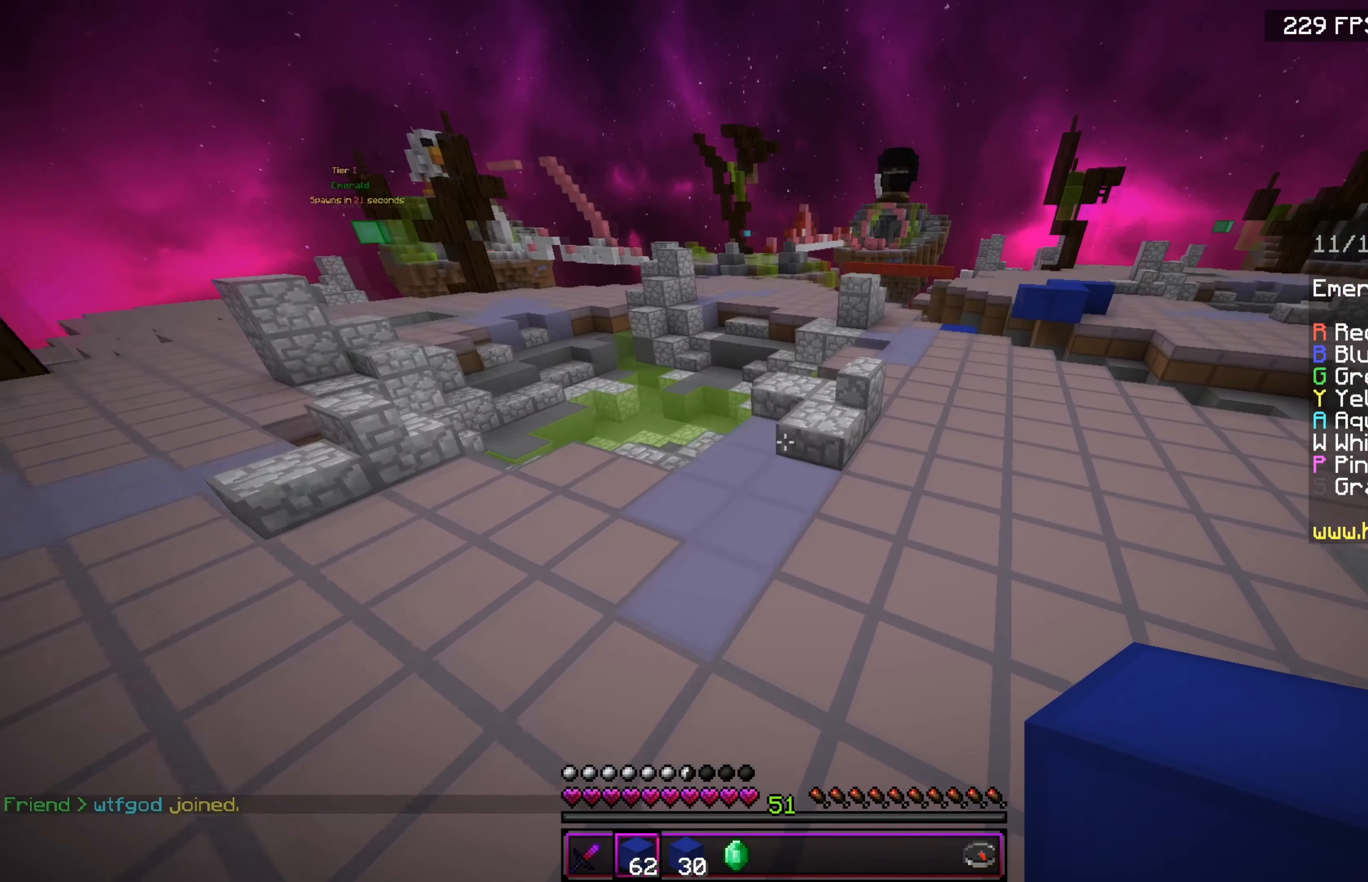
{"dt_ms": 500, "keys": ["w"], "events": [[233, "d", "up"]]}
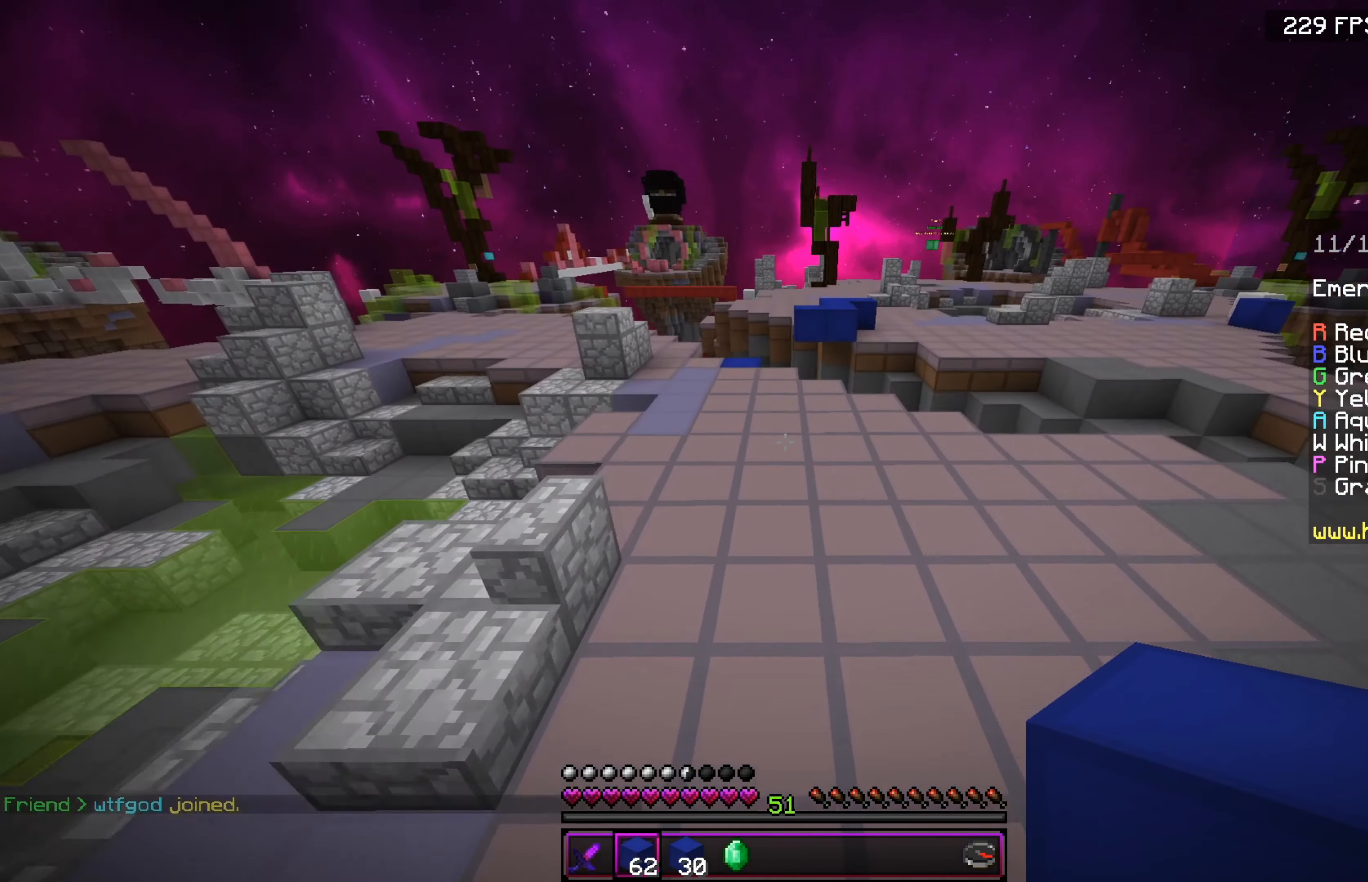
{"dt_ms": 501, "keys": ["a", "w"], "events": [[284, "a", "down"]]}
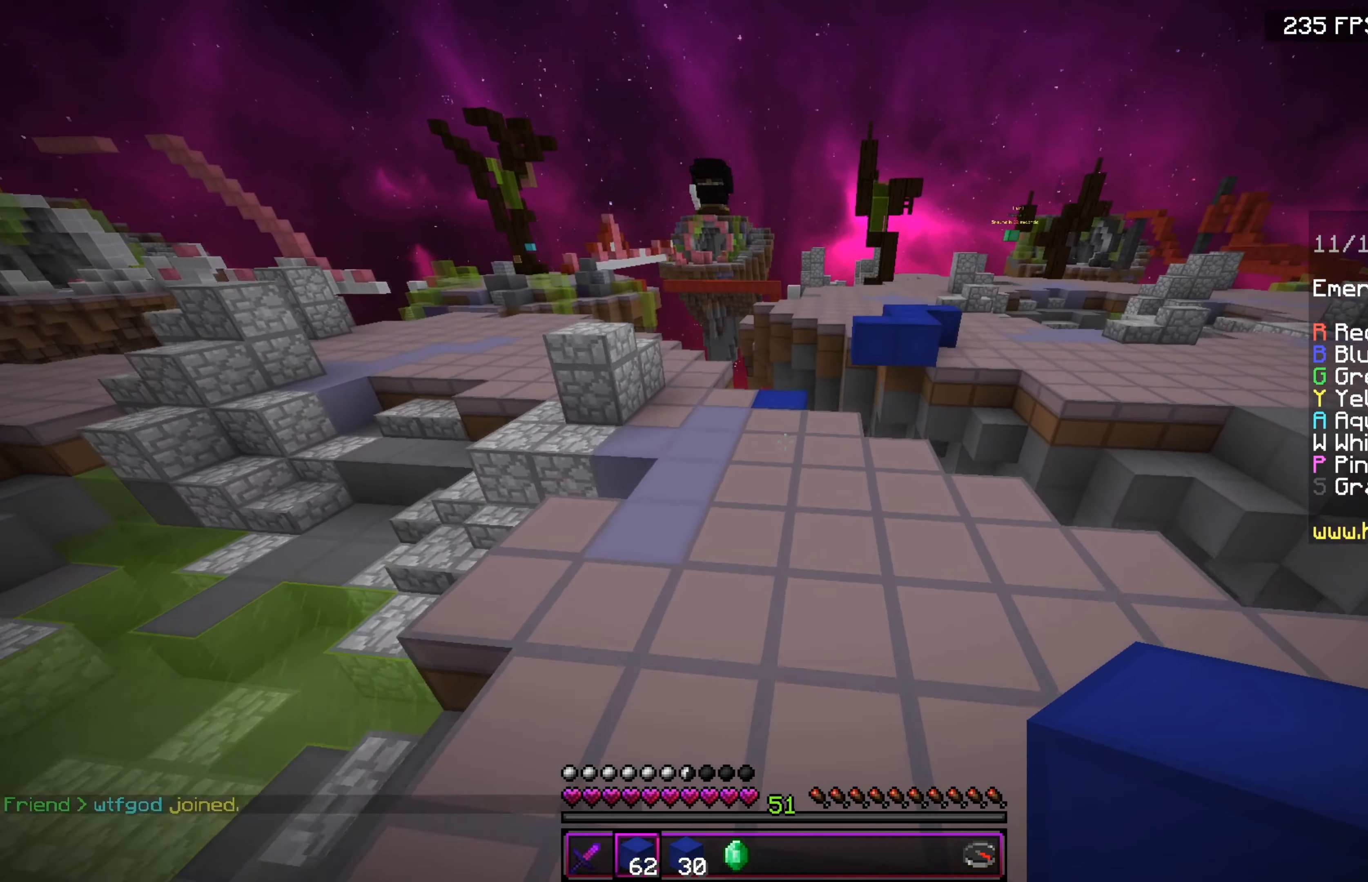
{"dt_ms": 500, "keys": ["w"], "events": [[33, "a", "up"]]}
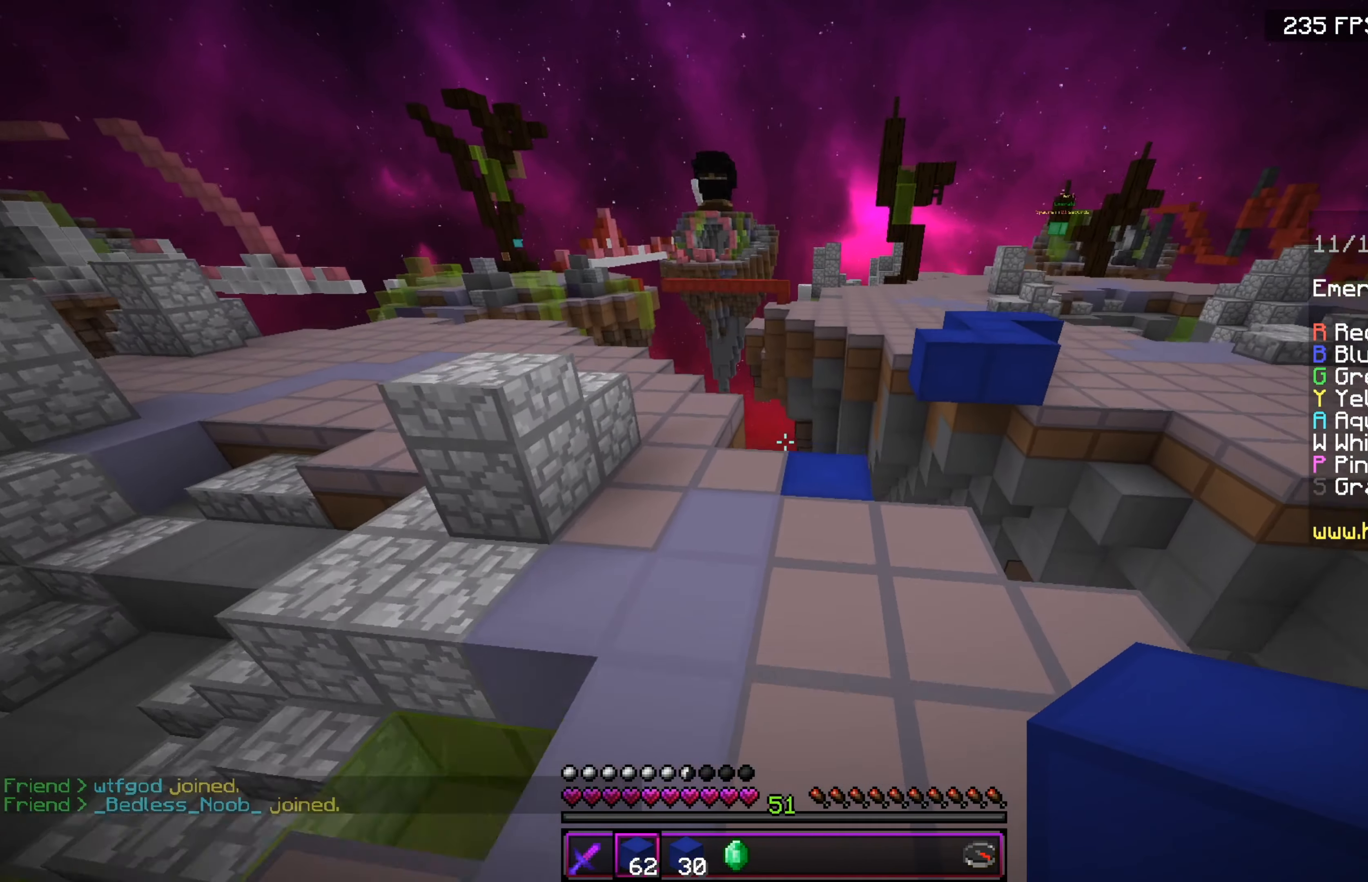
{"dt_ms": 501, "keys": ["w"], "events": []}
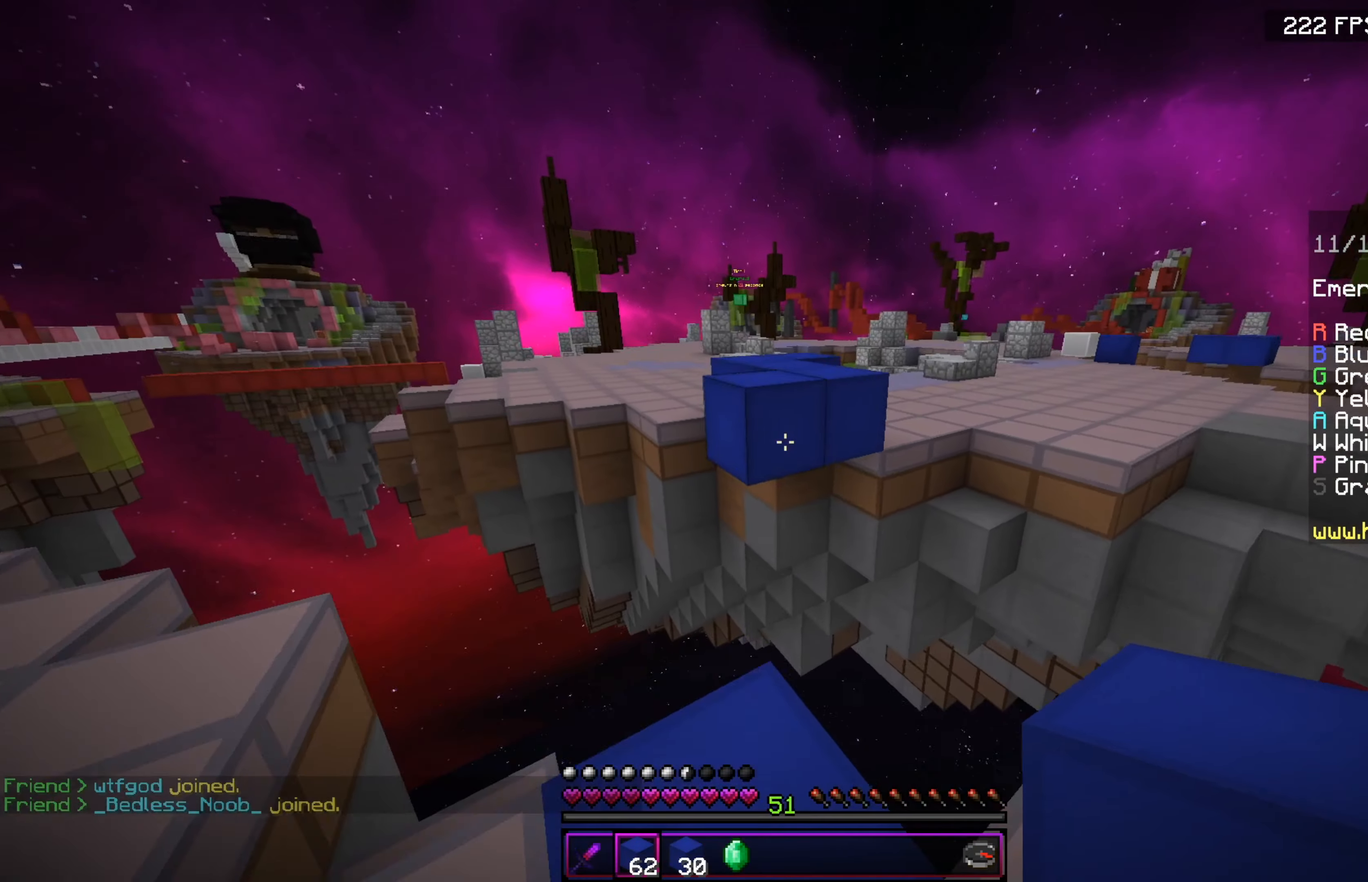
{"dt_ms": 500, "keys": [], "events": [[33, "w", "up"], [83, "s", "down"], [433, "s", "up"]]}
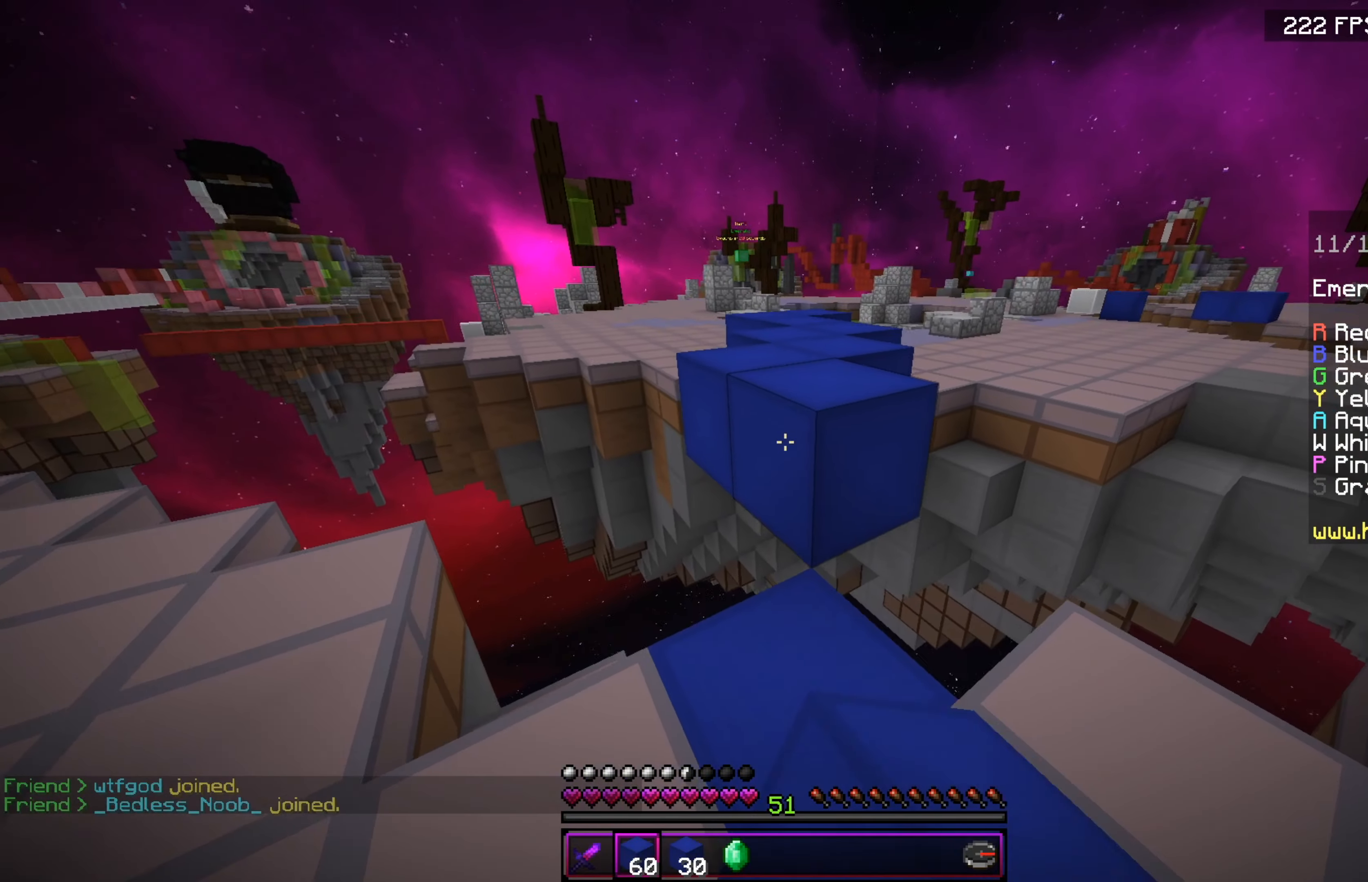
{"dt_ms": 501, "keys": ["w"], "events": [[167, "w", "down"]]}
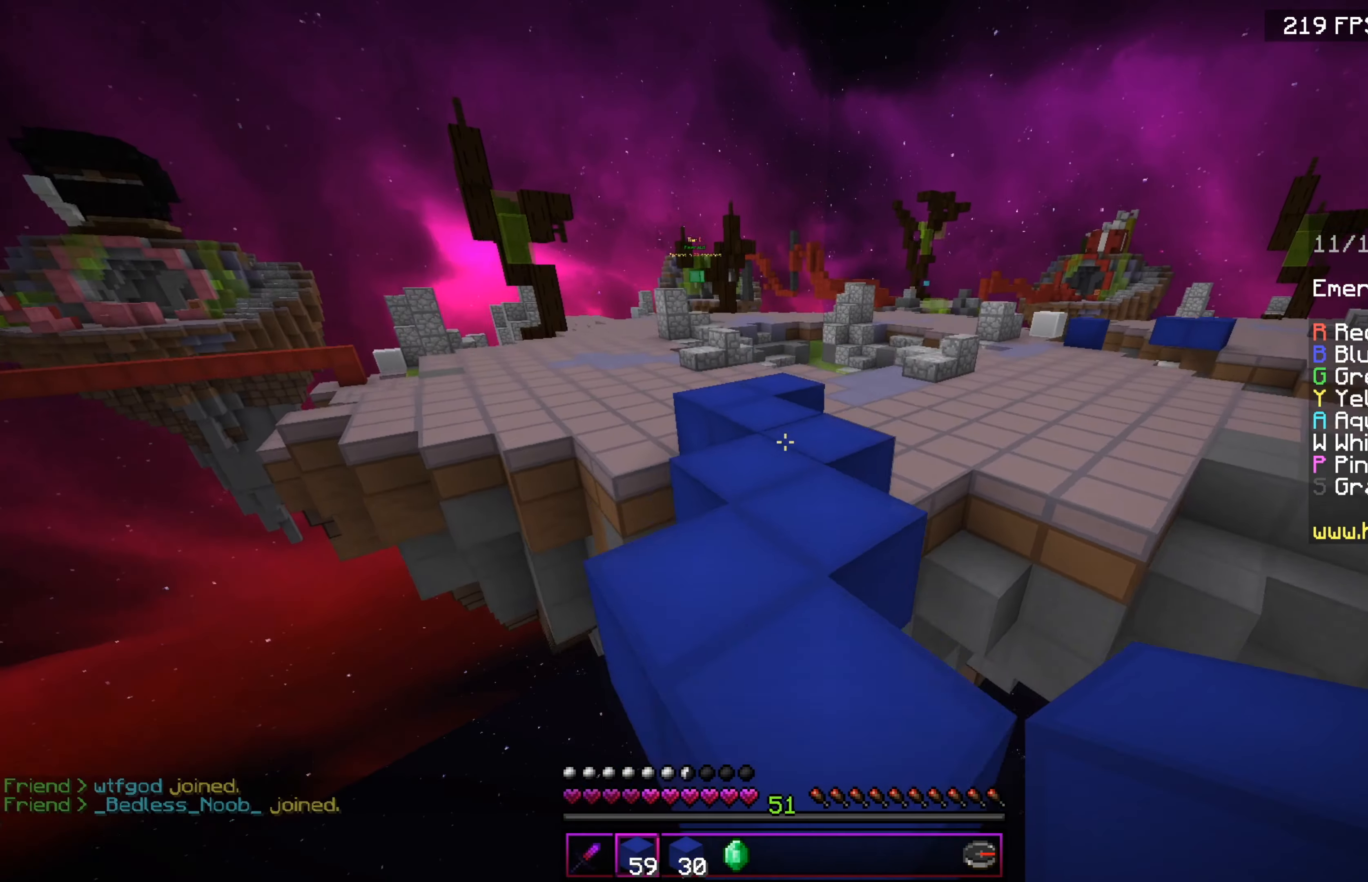
{"dt_ms": 484, "keys": ["w"], "events": []}
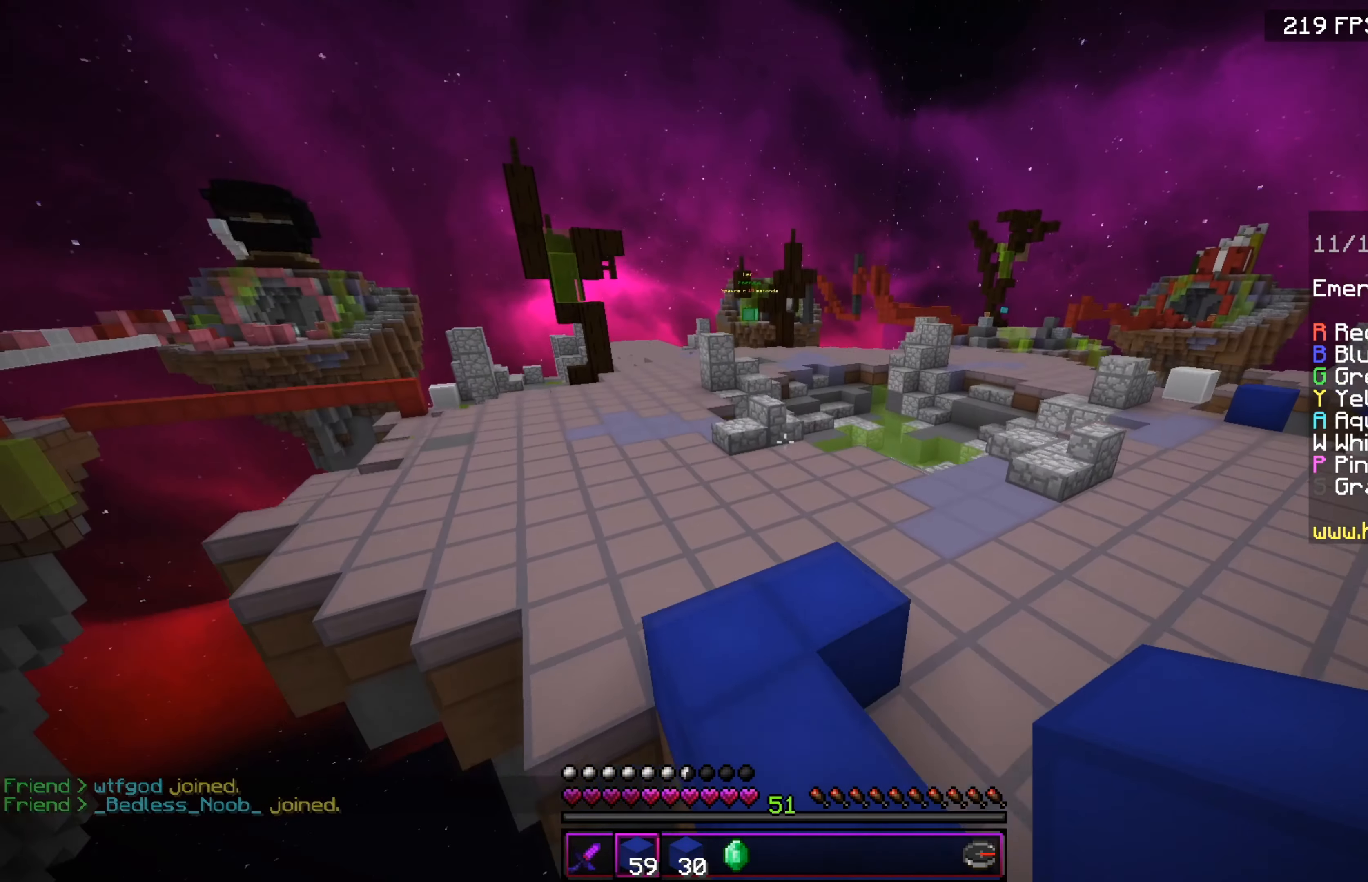
{"dt_ms": 500, "keys": ["w"], "events": []}